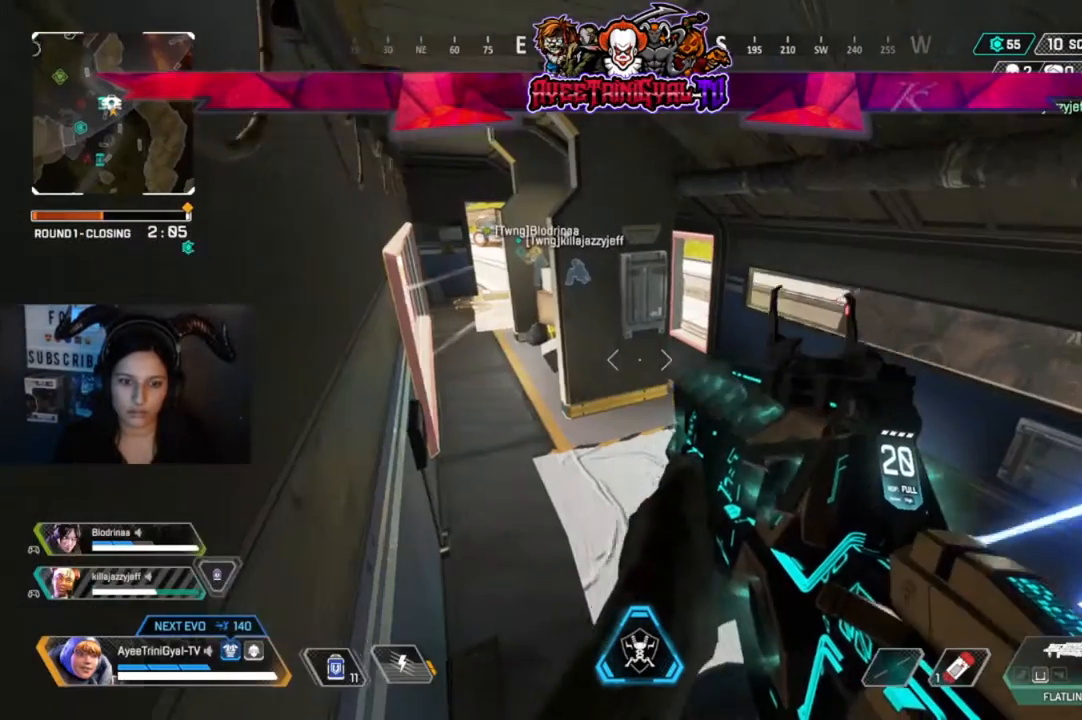
Gameplay with a controller (Xbox layout); each line is a JSON object with the inputs held at the frame after it (dt_ms = milliseconds from this image to that frame). "events" lists button and stick changes between this image and that frame as [ms after this image, input, new state], when the widget could be followed in between.
{"dt_ms": 500, "buttons": [], "left_stick": "center", "right_stick": "center", "events": [[67, "right_stick", "center"]]}
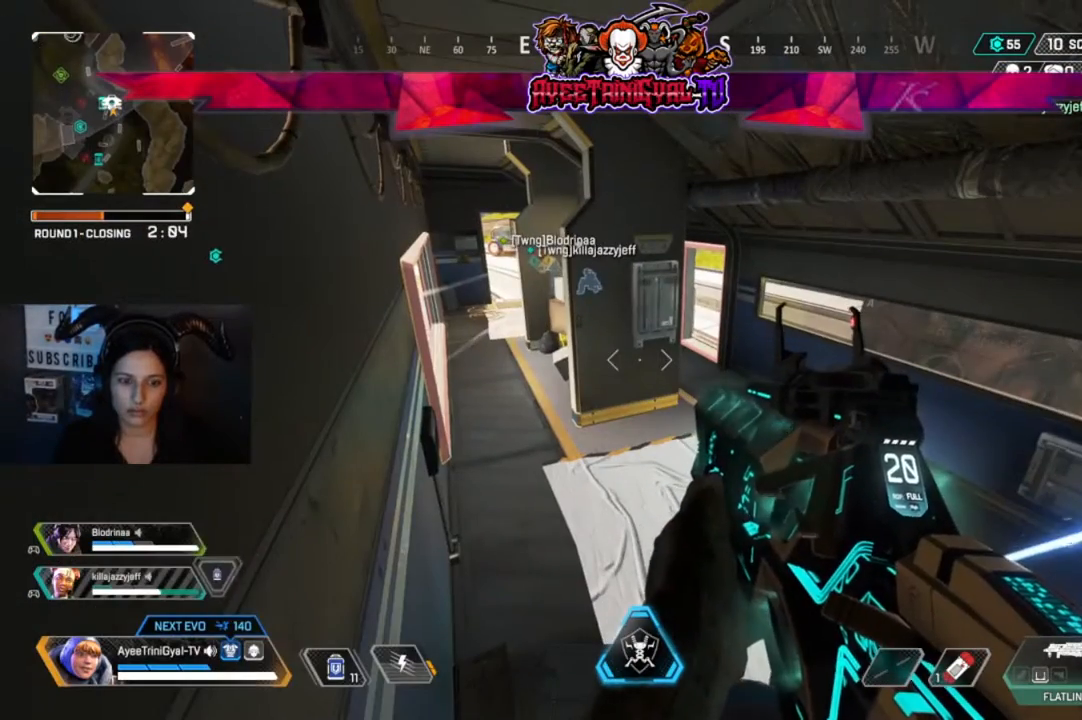
{"dt_ms": 500, "buttons": [], "left_stick": "center", "right_stick": "center"}
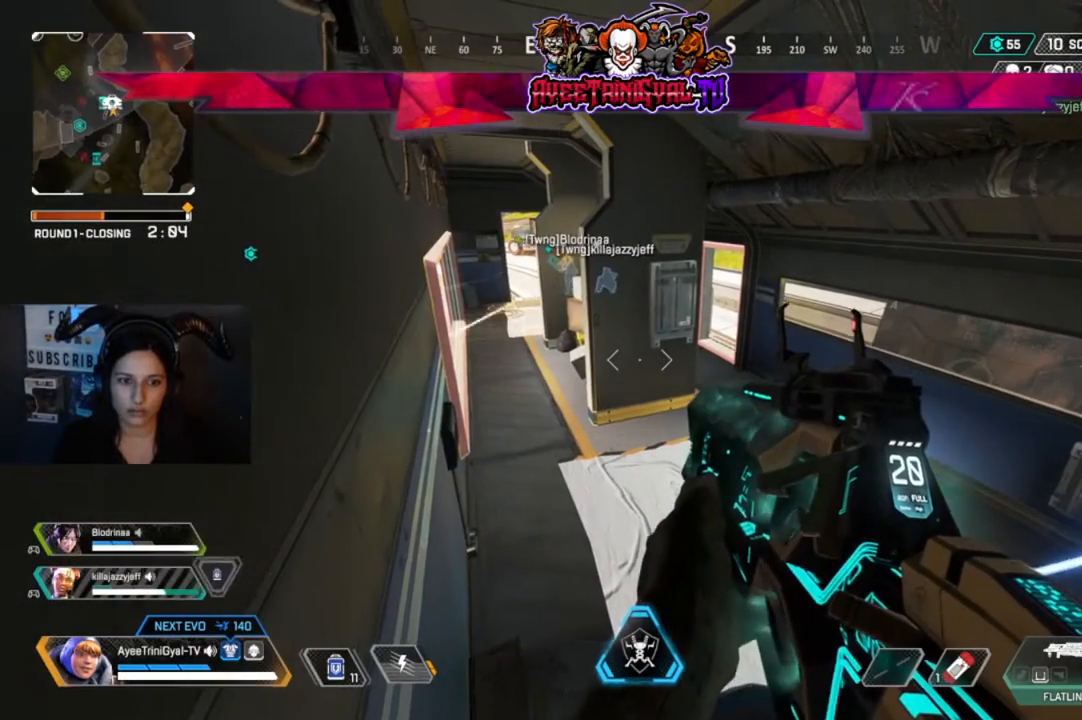
{"dt_ms": 500, "buttons": [], "left_stick": "center", "right_stick": "center", "events": []}
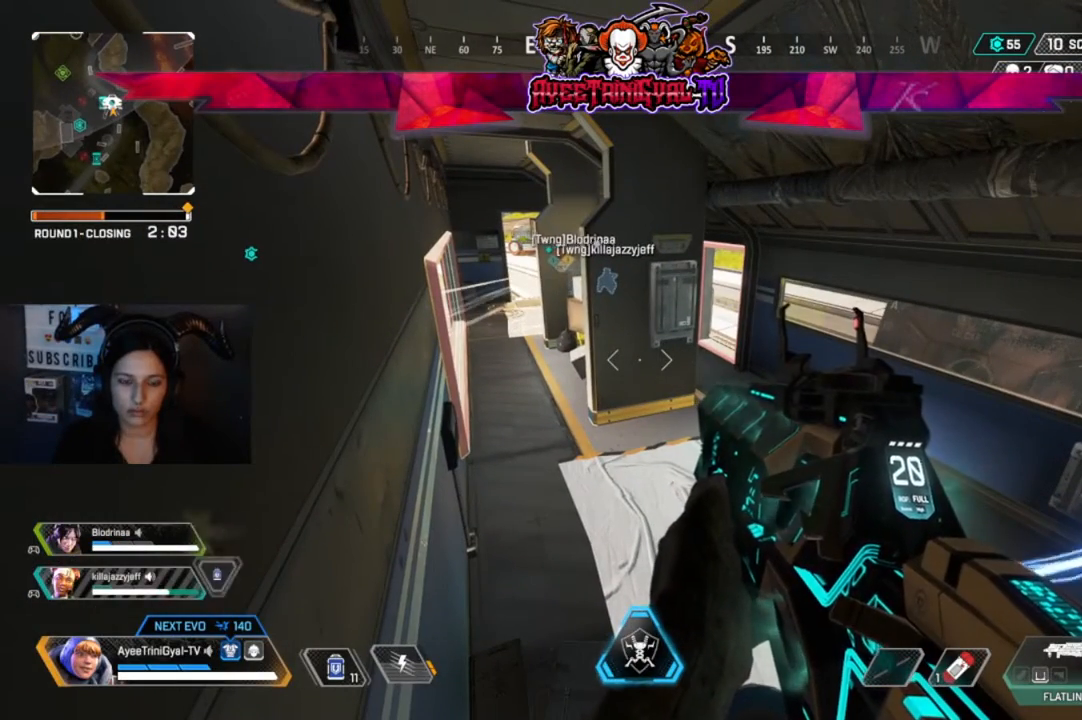
{"dt_ms": 500, "buttons": [], "left_stick": "center", "right_stick": "center", "events": []}
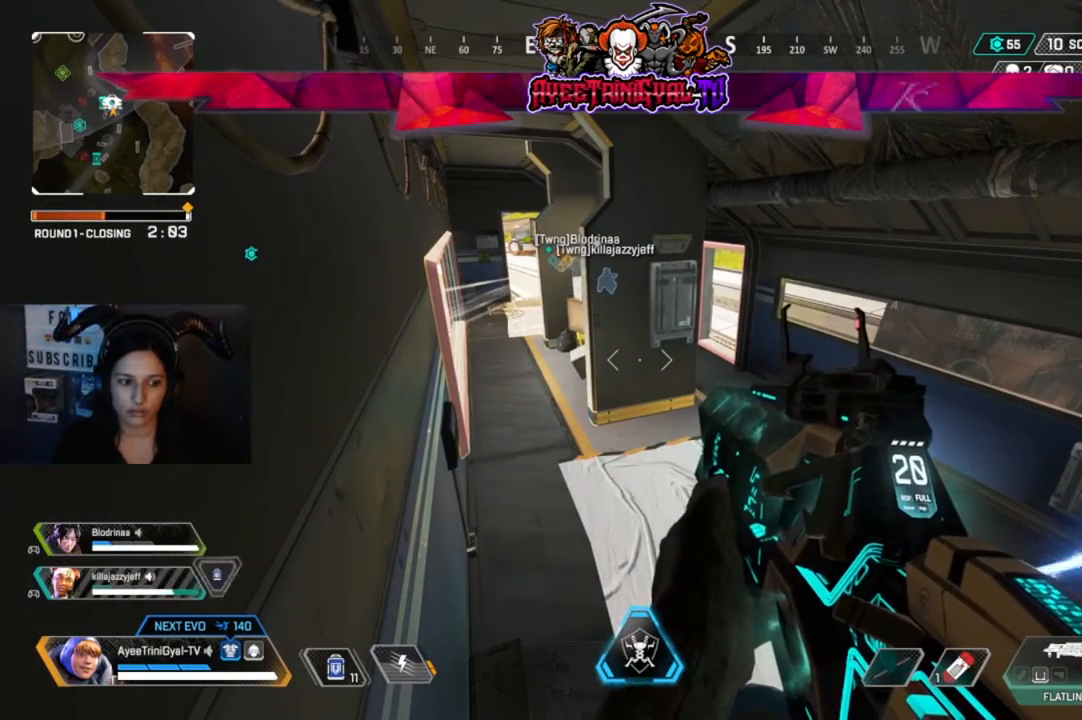
{"dt_ms": 1000, "buttons": [], "left_stick": "up", "right_stick": "center"}
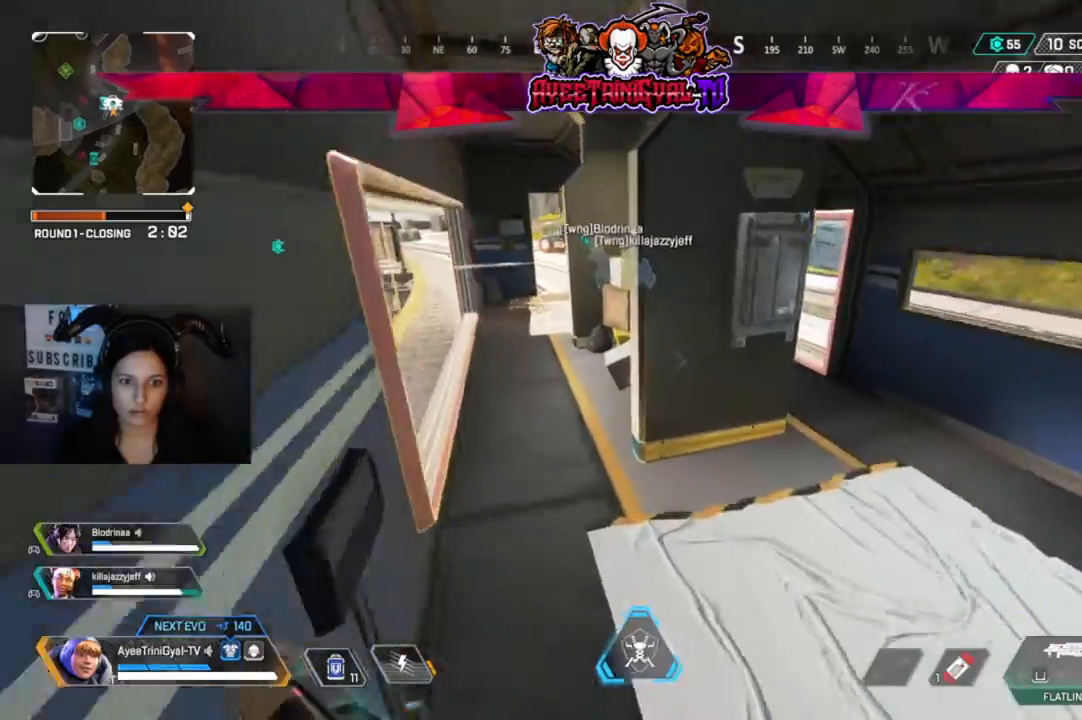
{"dt_ms": 1000, "buttons": [], "left_stick": "up", "right_stick": "up-left"}
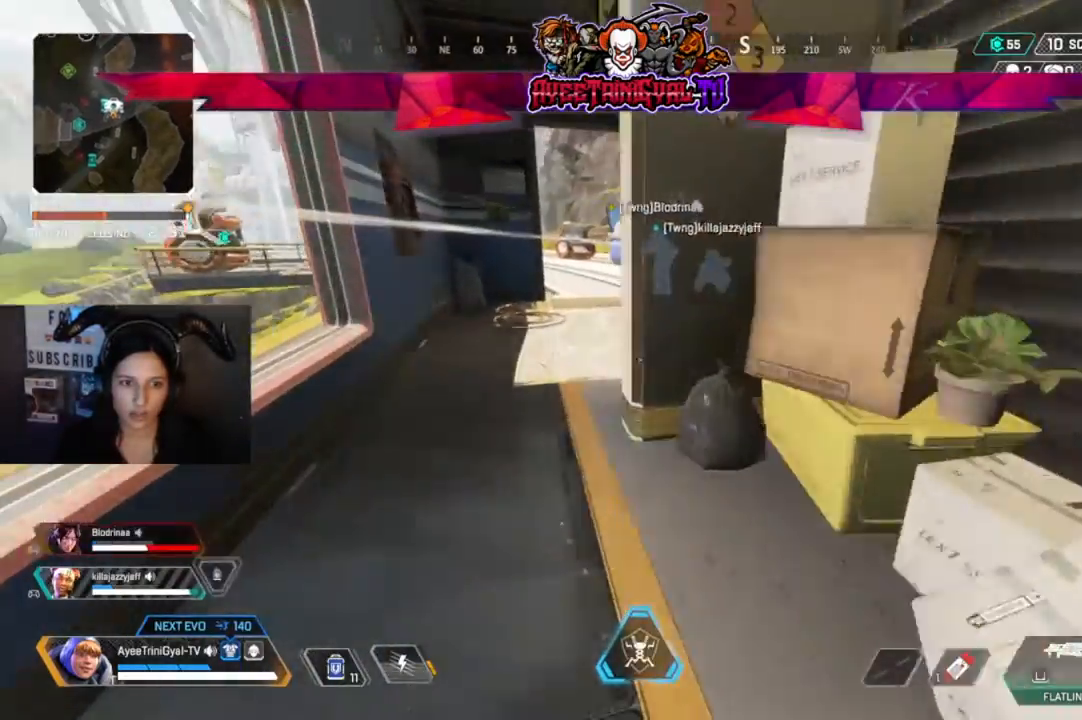
{"dt_ms": 1000, "buttons": [], "left_stick": "up", "right_stick": "center"}
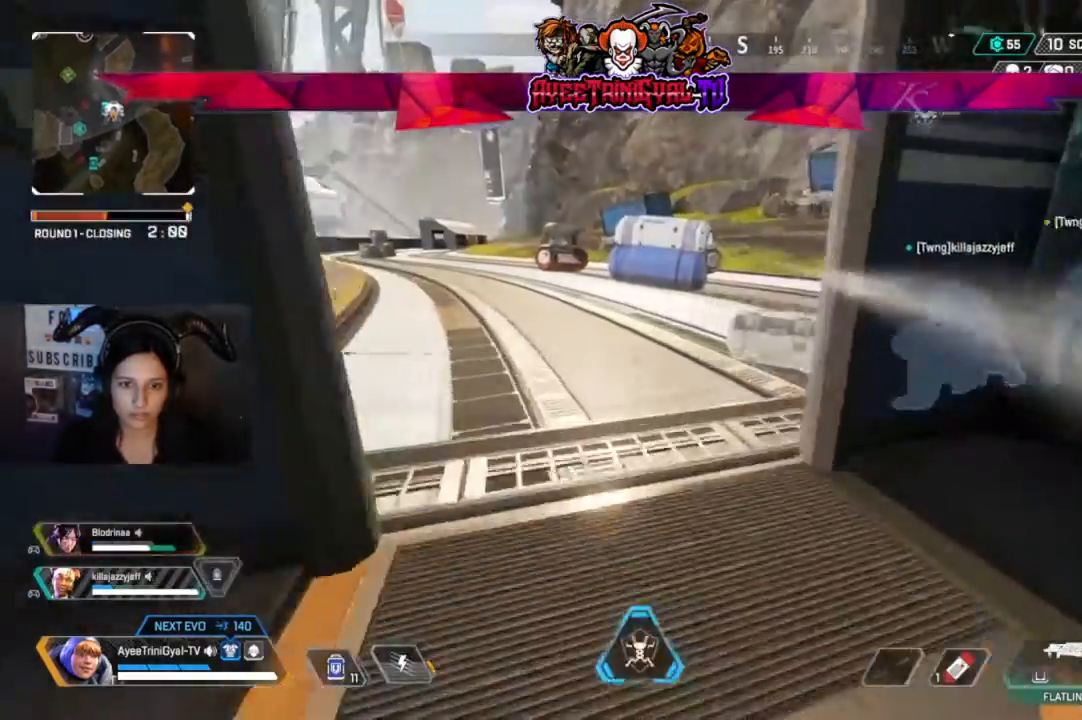
{"dt_ms": 500, "buttons": [], "left_stick": "up", "right_stick": "center", "events": []}
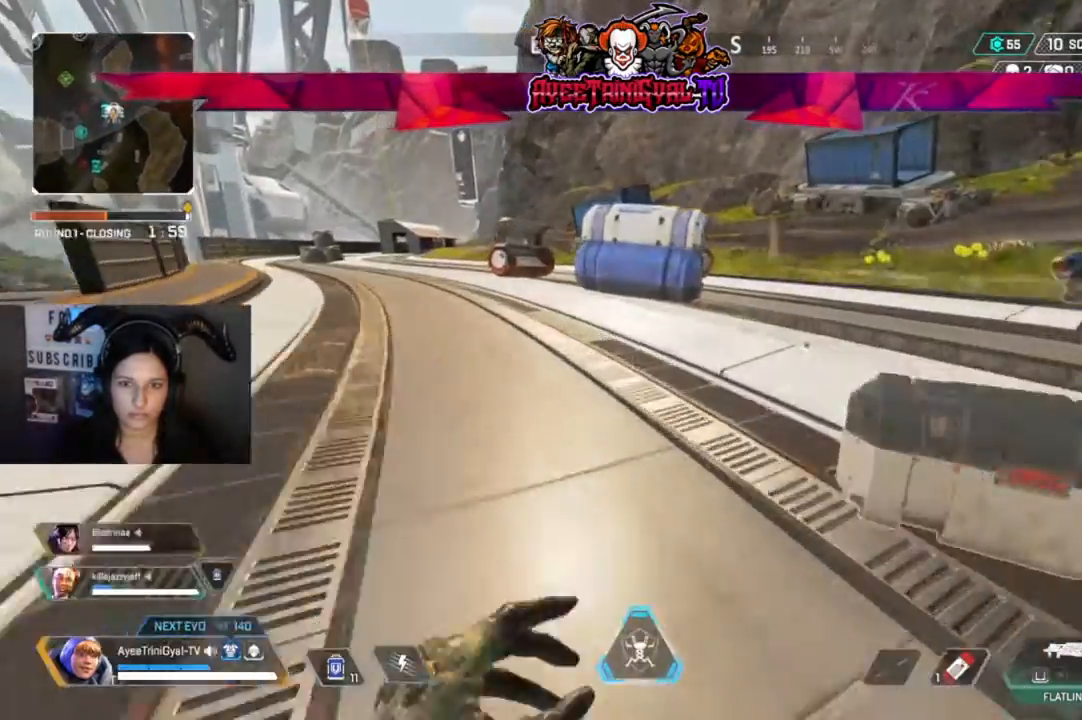
{"dt_ms": 500, "buttons": [], "left_stick": "up", "right_stick": "center", "events": []}
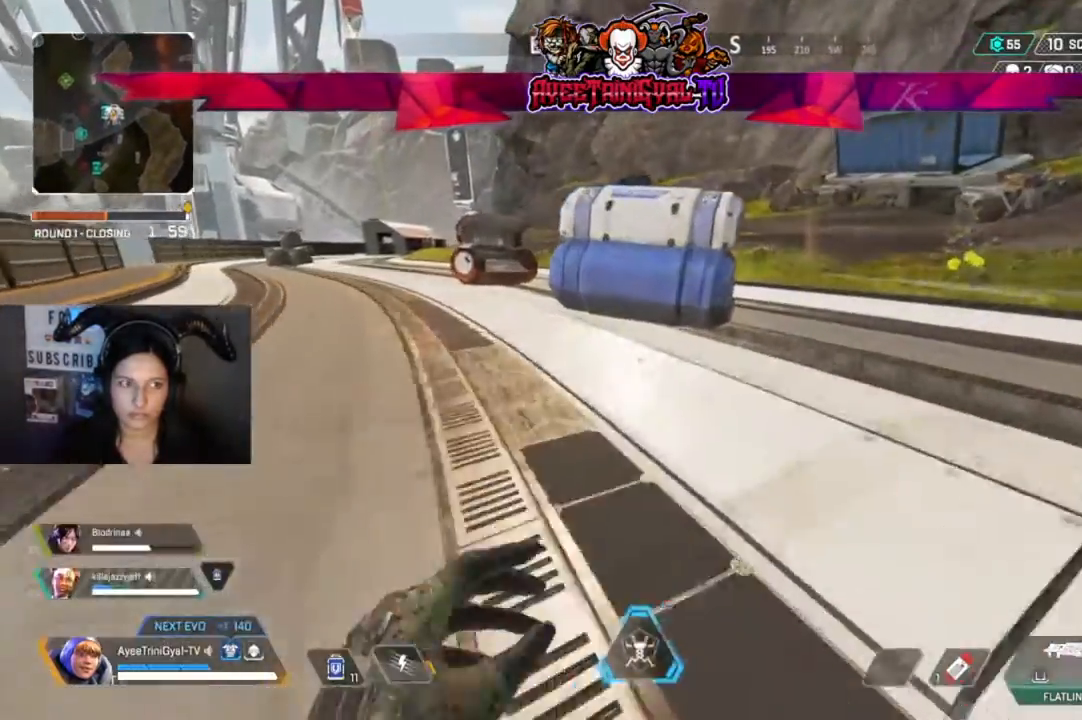
{"dt_ms": 500, "buttons": [], "left_stick": "up", "right_stick": "center", "events": []}
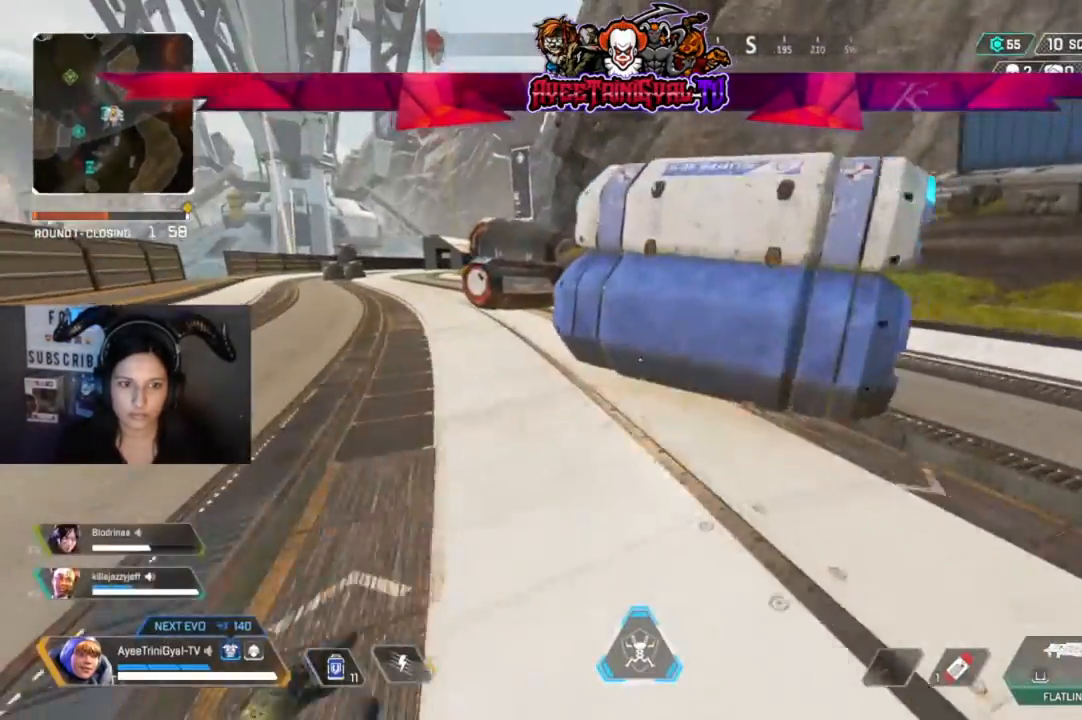
{"dt_ms": 500, "buttons": [], "left_stick": "up", "right_stick": "center", "events": []}
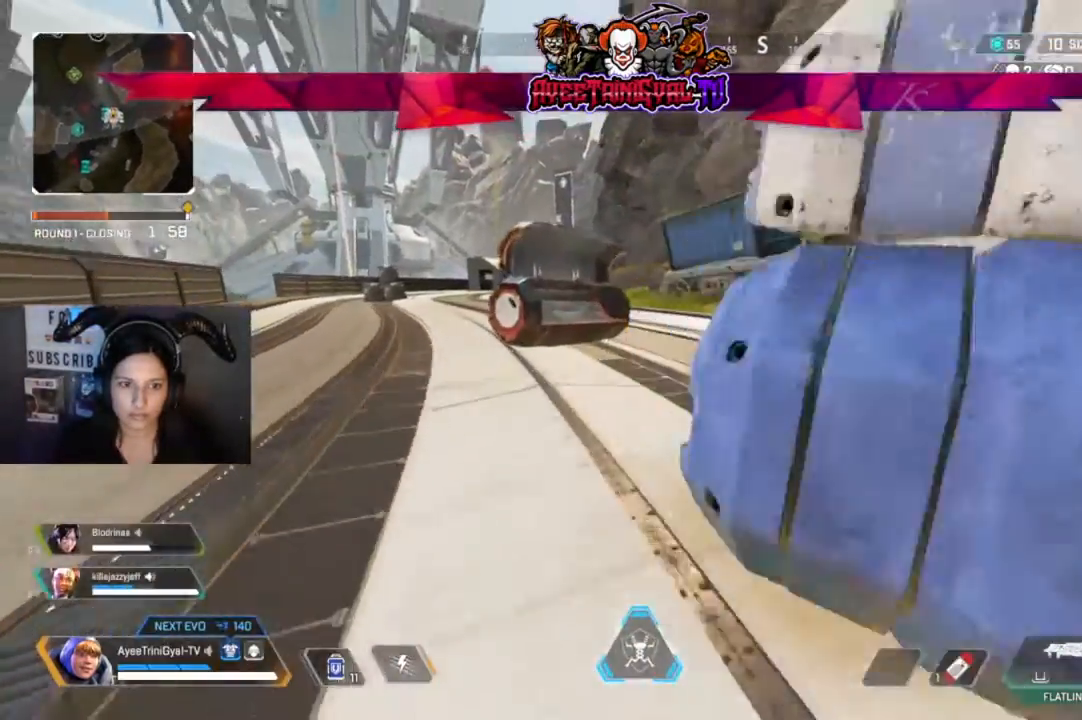
{"dt_ms": 500, "buttons": [], "left_stick": "up", "right_stick": "center", "events": [[267, "right_stick", "right"], [400, "right_stick", "center"]]}
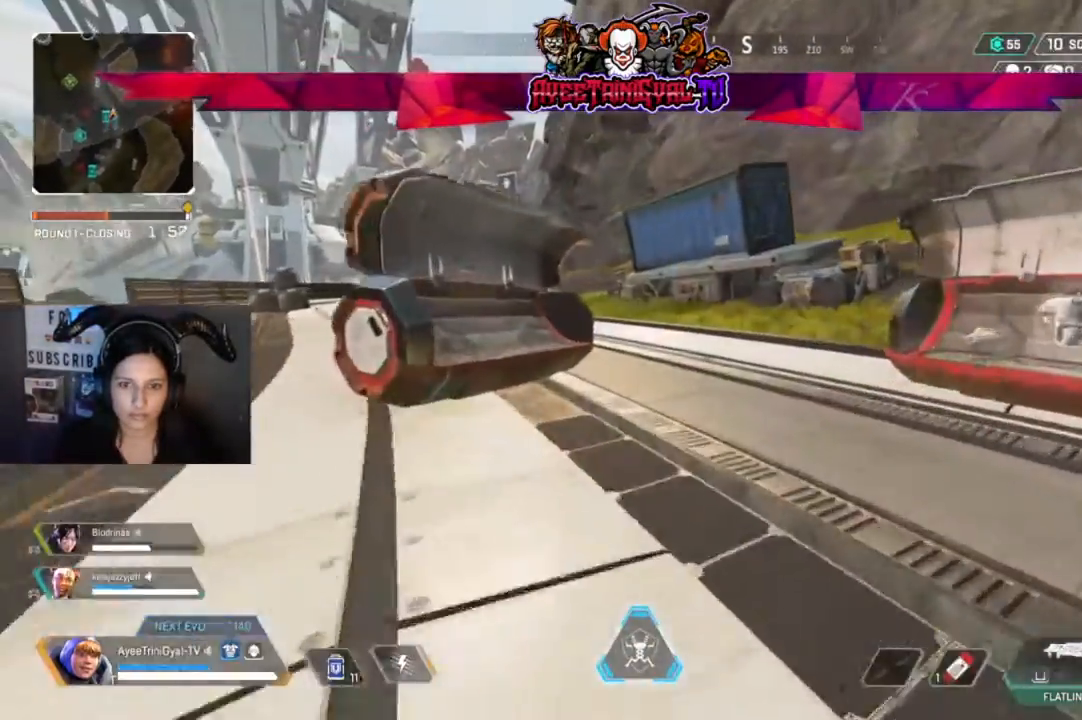
{"dt_ms": 500, "buttons": [], "left_stick": "up", "right_stick": "right", "events": [[500, "right_stick", "right"]]}
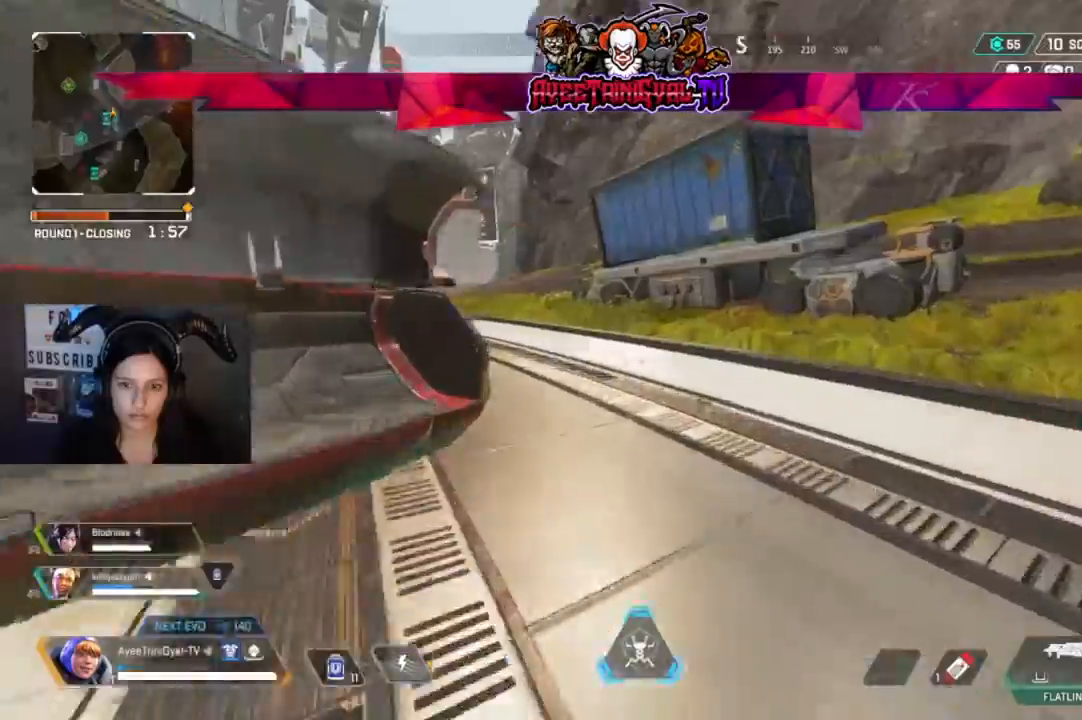
{"dt_ms": 500, "buttons": [], "left_stick": "up", "right_stick": "center", "events": [[67, "left_stick", "up-right"], [267, "right_stick", "center"], [367, "X", "down"], [400, "left_stick", "up"], [500, "X", "up"]]}
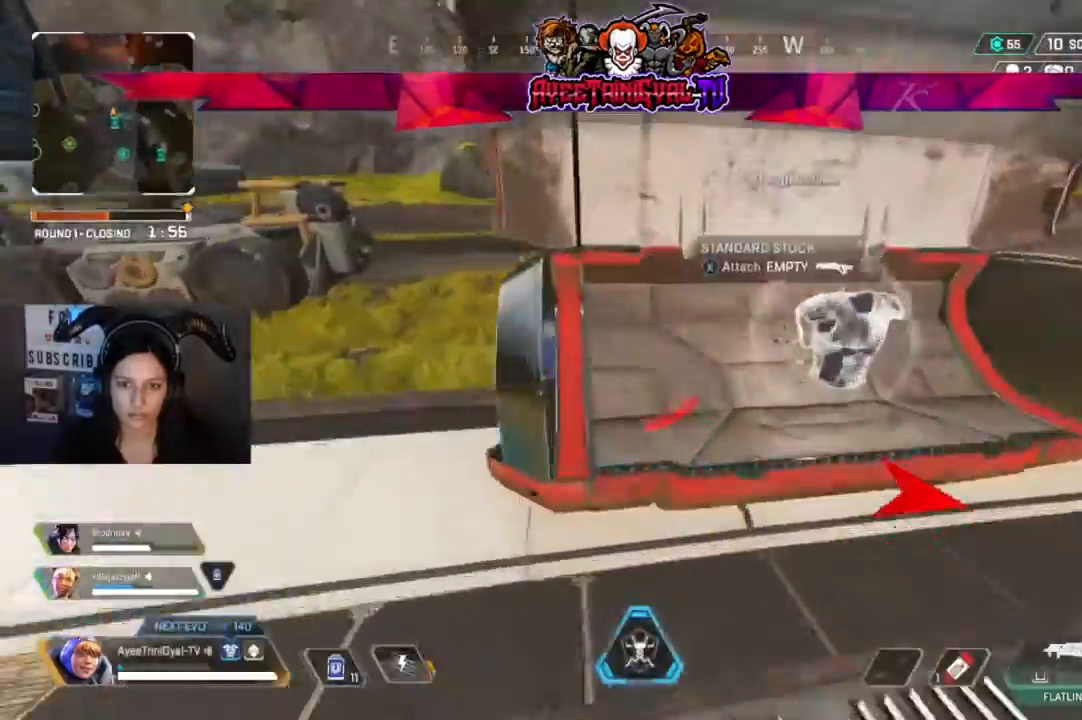
{"dt_ms": 500, "buttons": [], "left_stick": "up", "right_stick": "center", "events": [[200, "left_stick", "up-left"], [233, "L3", "down"], [233, "right_stick", "left"], [433, "L3", "up"], [467, "right_stick", "center"], [500, "left_stick", "up"]]}
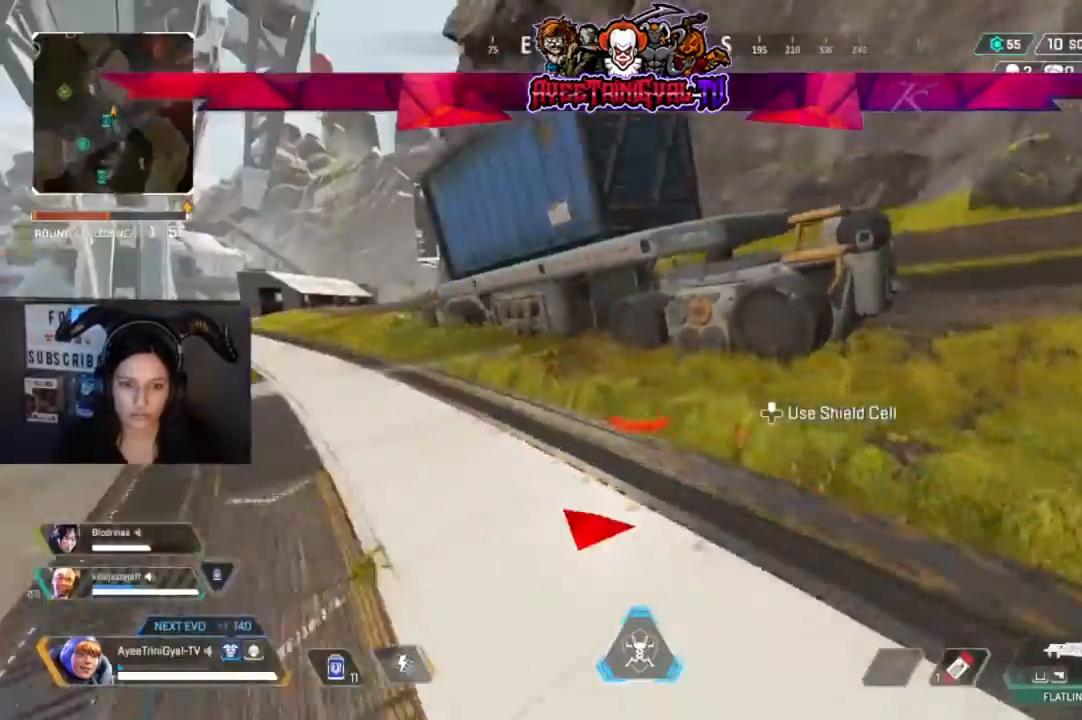
{"dt_ms": 500, "buttons": [], "left_stick": "up", "right_stick": "center", "events": [[200, "right_stick", "left"], [500, "right_stick", "center"]]}
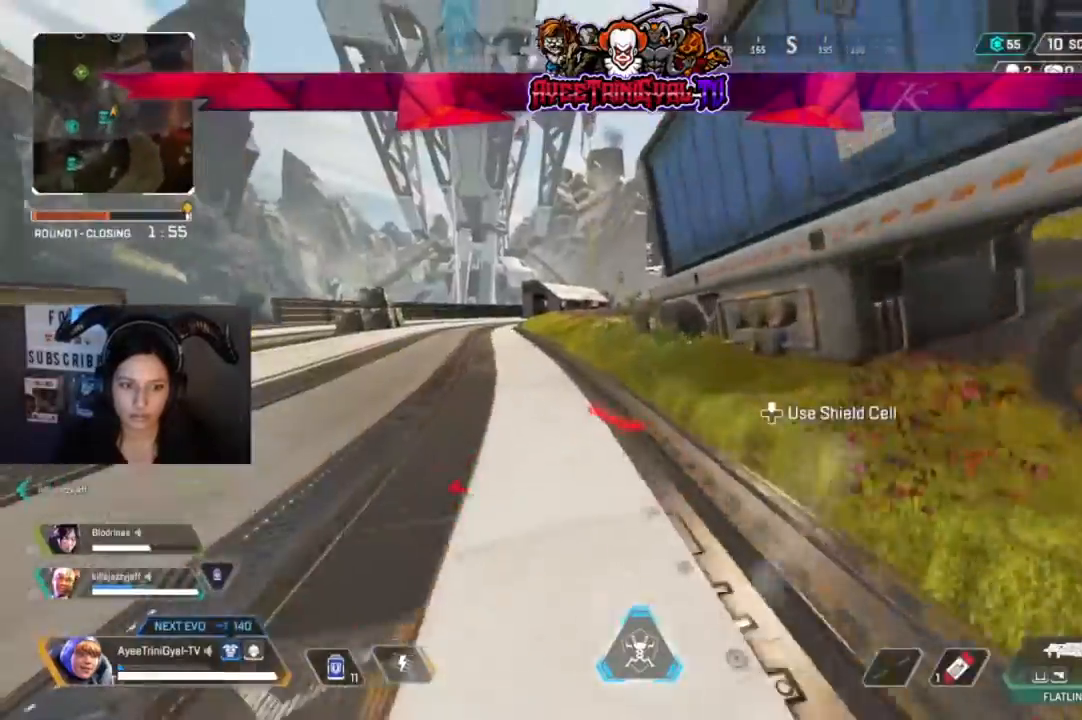
{"dt_ms": 500, "buttons": [], "left_stick": "up", "right_stick": "center", "events": []}
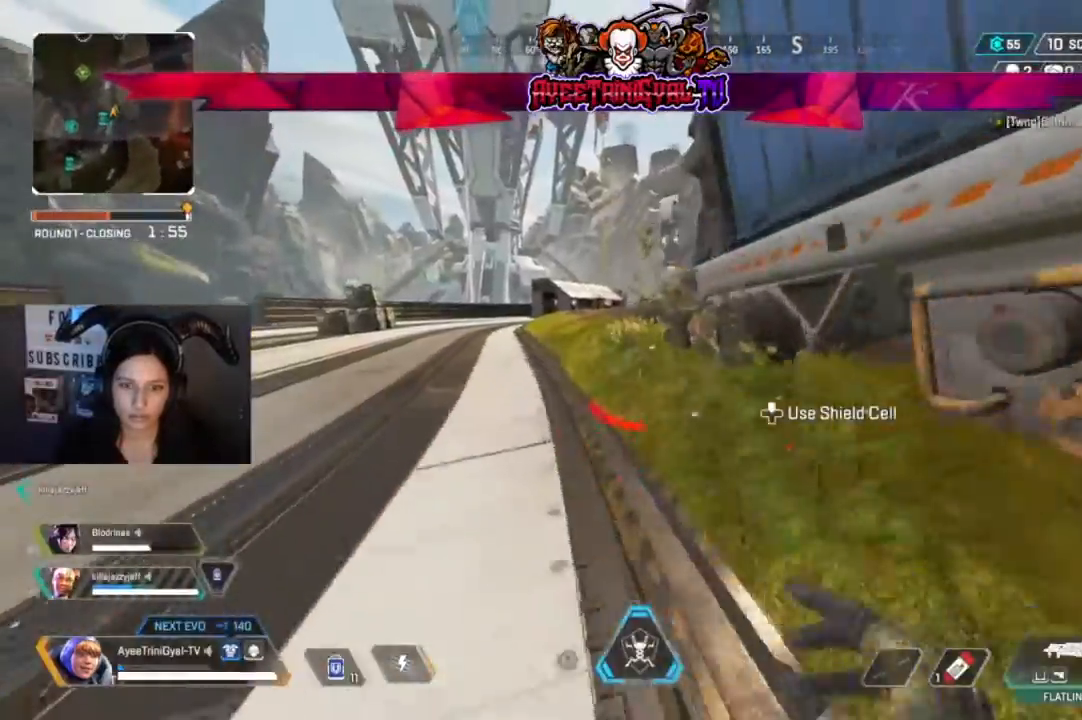
{"dt_ms": 500, "buttons": [], "left_stick": "up", "right_stick": "center", "events": []}
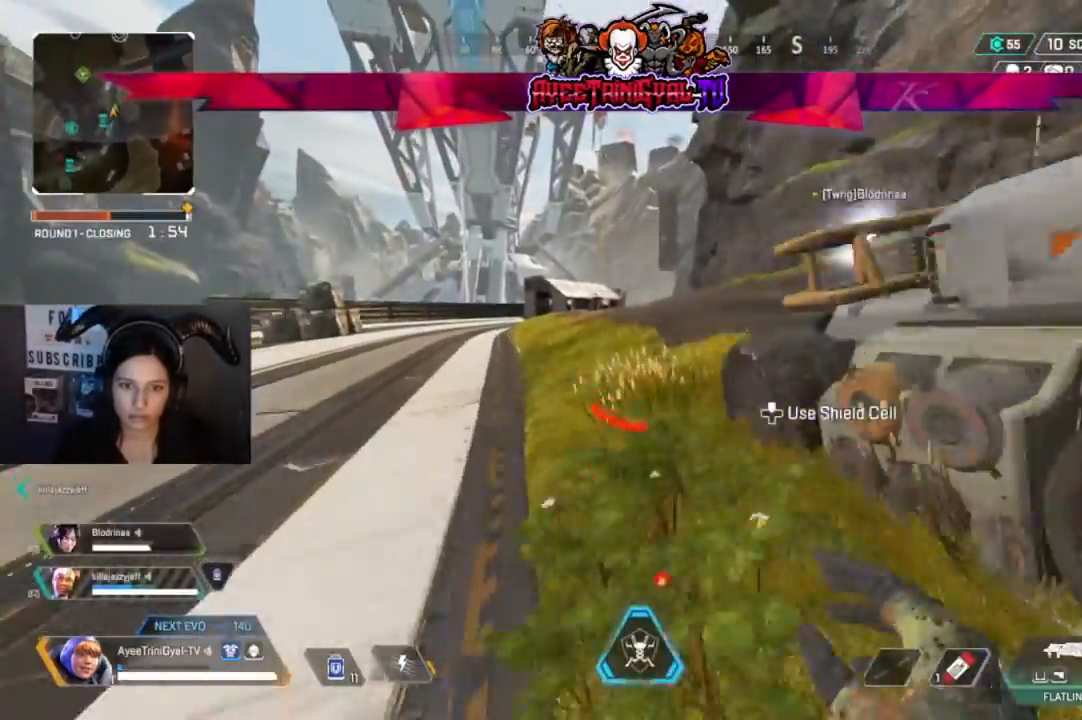
{"dt_ms": 500, "buttons": [], "left_stick": "up", "right_stick": "right", "events": [[300, "right_stick", "right"]]}
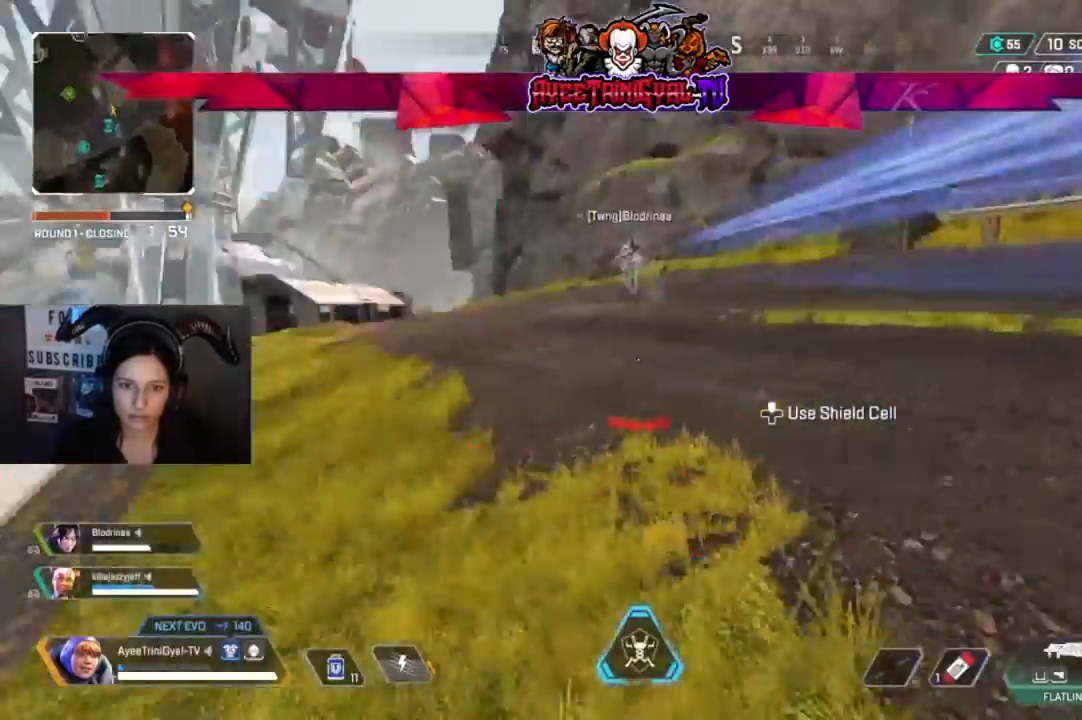
{"dt_ms": 500, "buttons": [], "left_stick": "up", "right_stick": "center", "events": [[200, "right_stick", "center"]]}
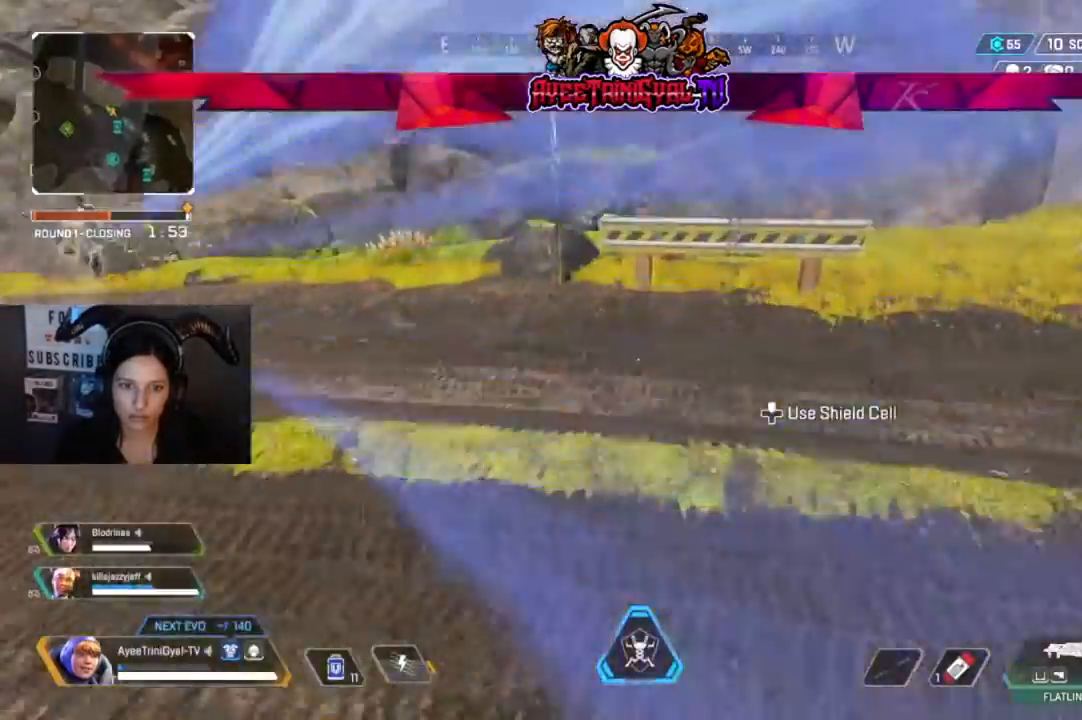
{"dt_ms": 500, "buttons": [], "left_stick": "up", "right_stick": "left", "events": [[233, "right_stick", "left"]]}
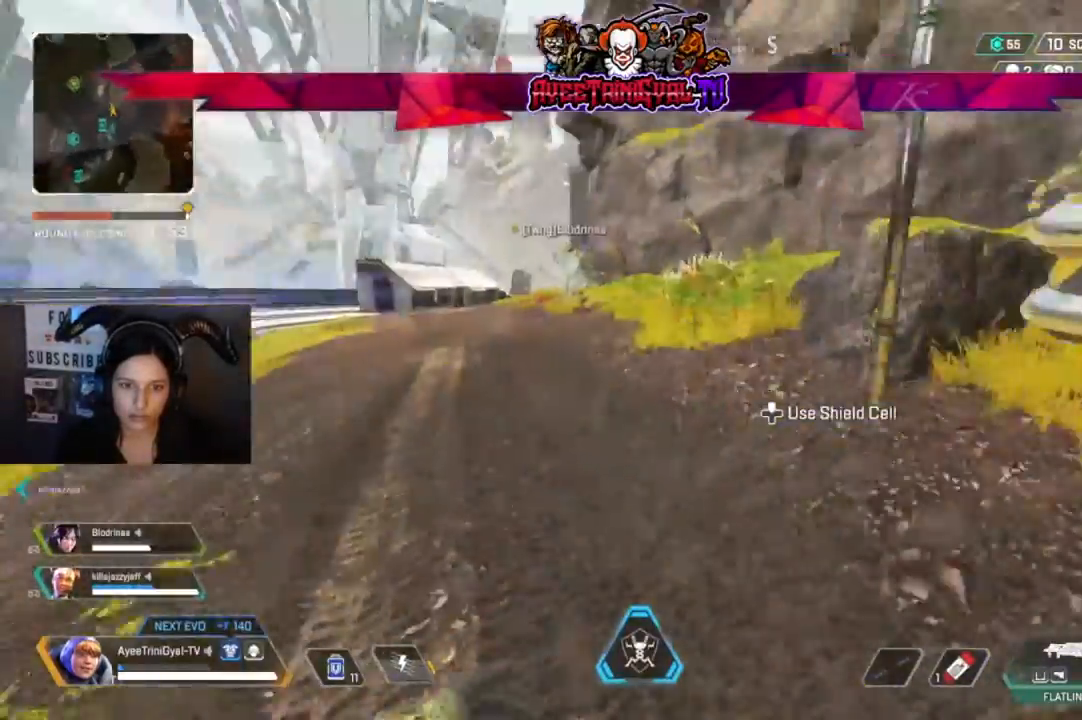
{"dt_ms": 500, "buttons": [], "left_stick": "up", "right_stick": "center", "events": [[67, "right_stick", "center"]]}
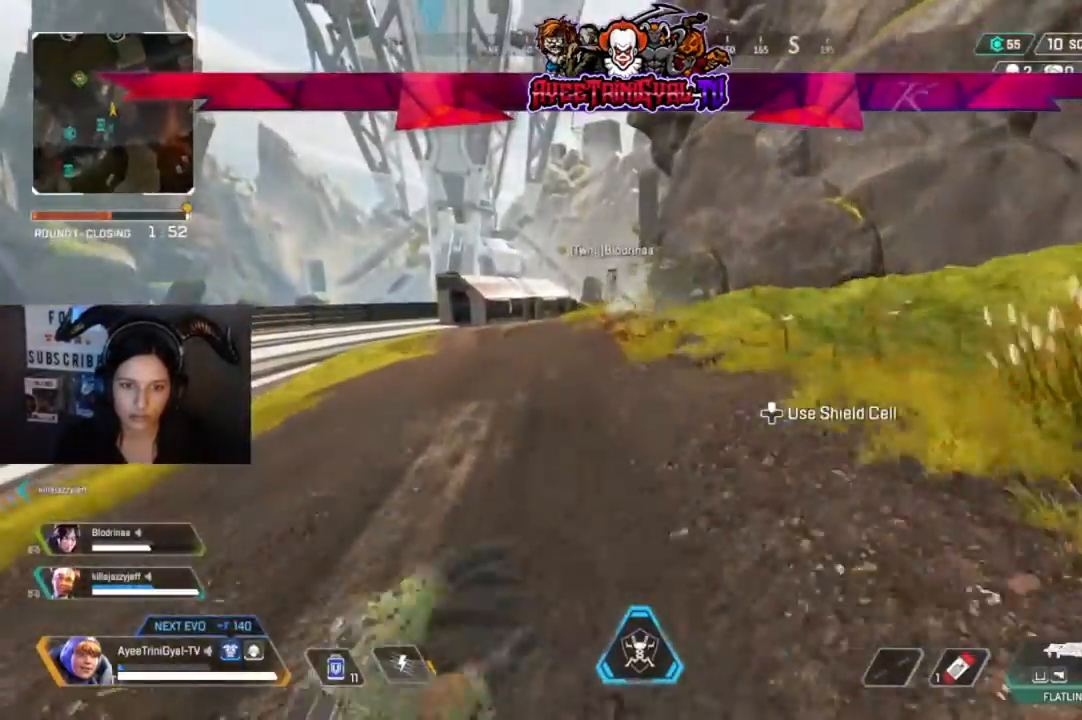
{"dt_ms": 500, "buttons": [], "left_stick": "up", "right_stick": "left", "events": [[400, "right_stick", "left"]]}
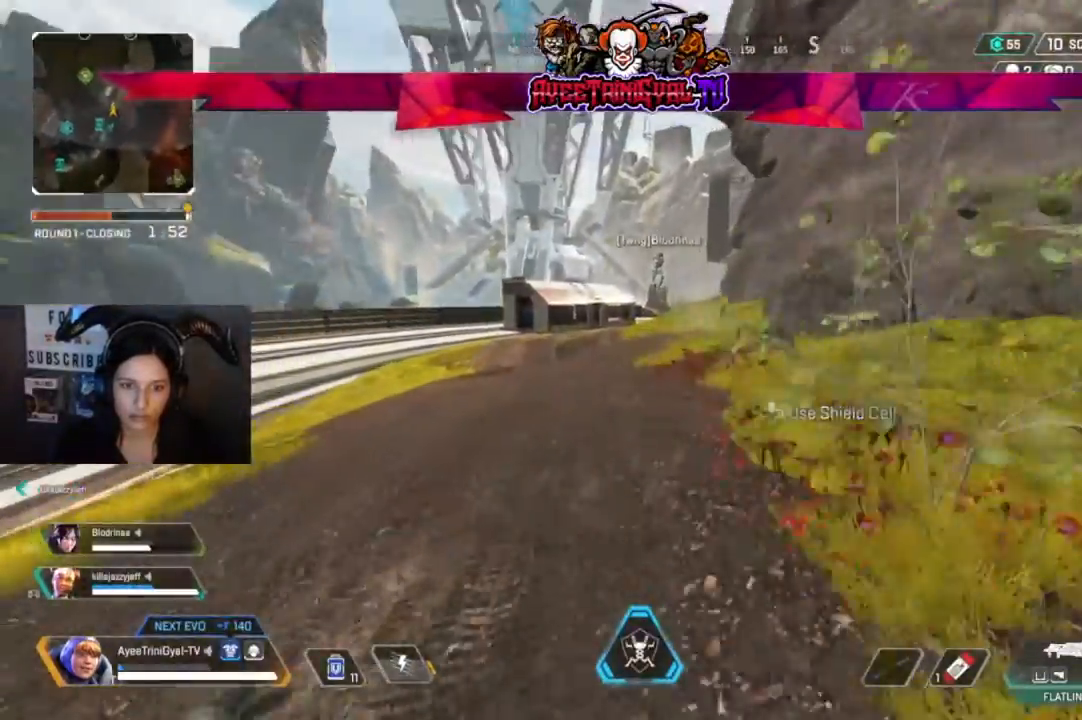
{"dt_ms": 500, "buttons": [], "left_stick": "up", "right_stick": "center", "events": [[100, "right_stick", "center"]]}
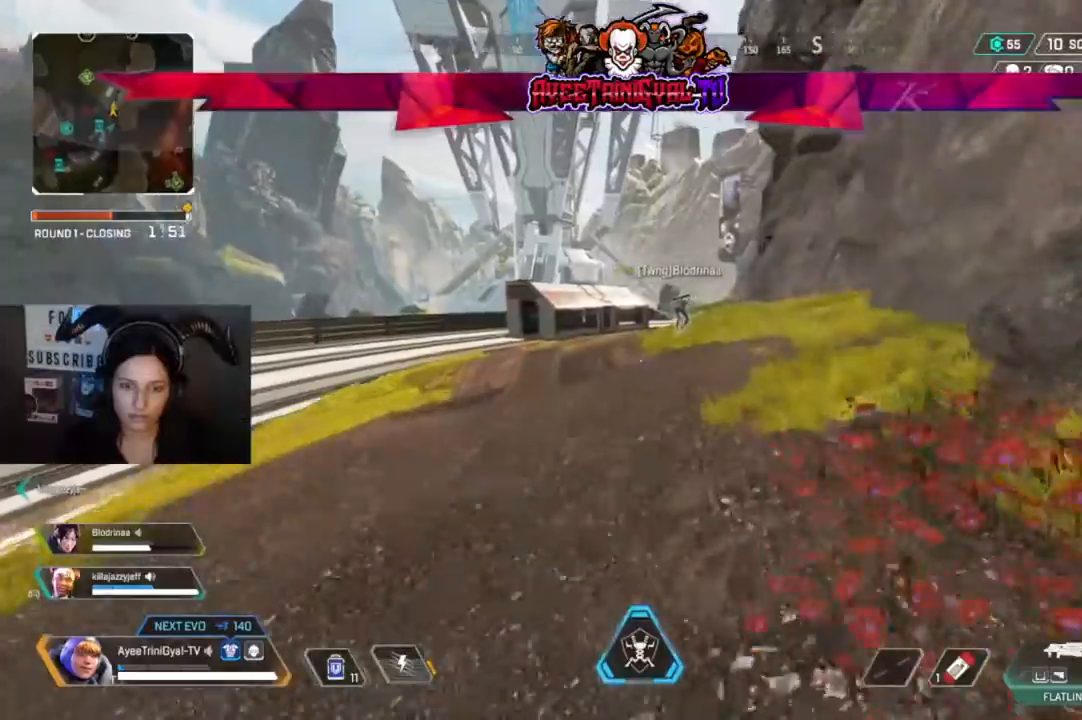
{"dt_ms": 500, "buttons": [], "left_stick": "up", "right_stick": "right", "events": [[33, "right_stick", "right"]]}
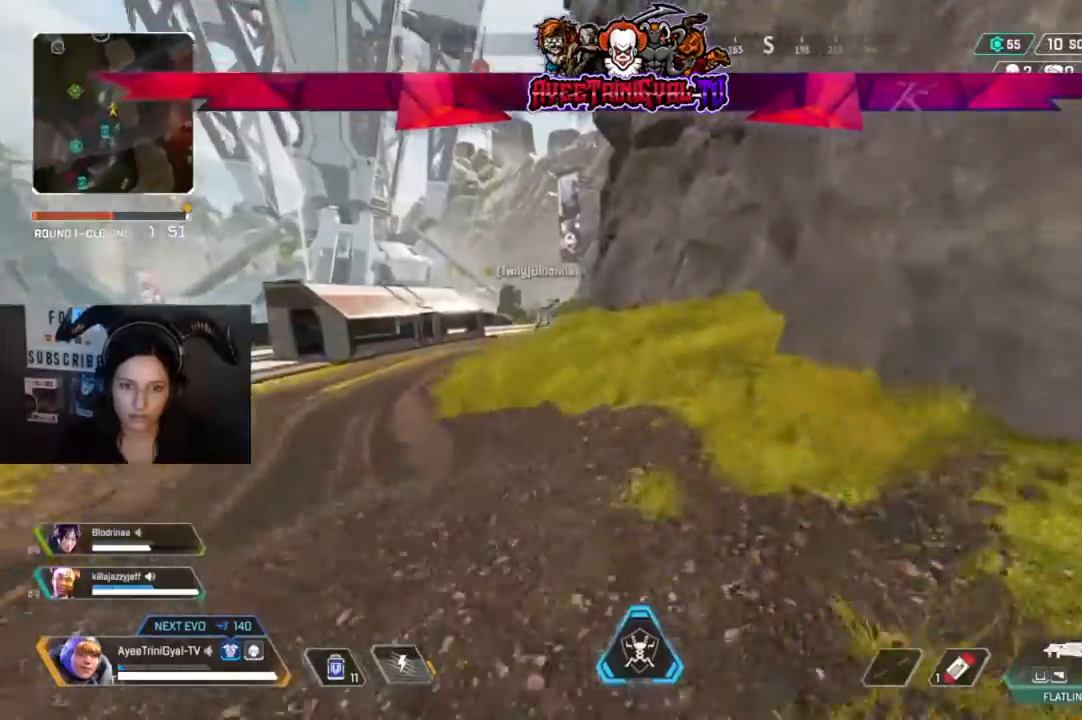
{"dt_ms": 500, "buttons": [], "left_stick": "up", "right_stick": "left", "events": [[133, "right_stick", "center"], [500, "right_stick", "left"]]}